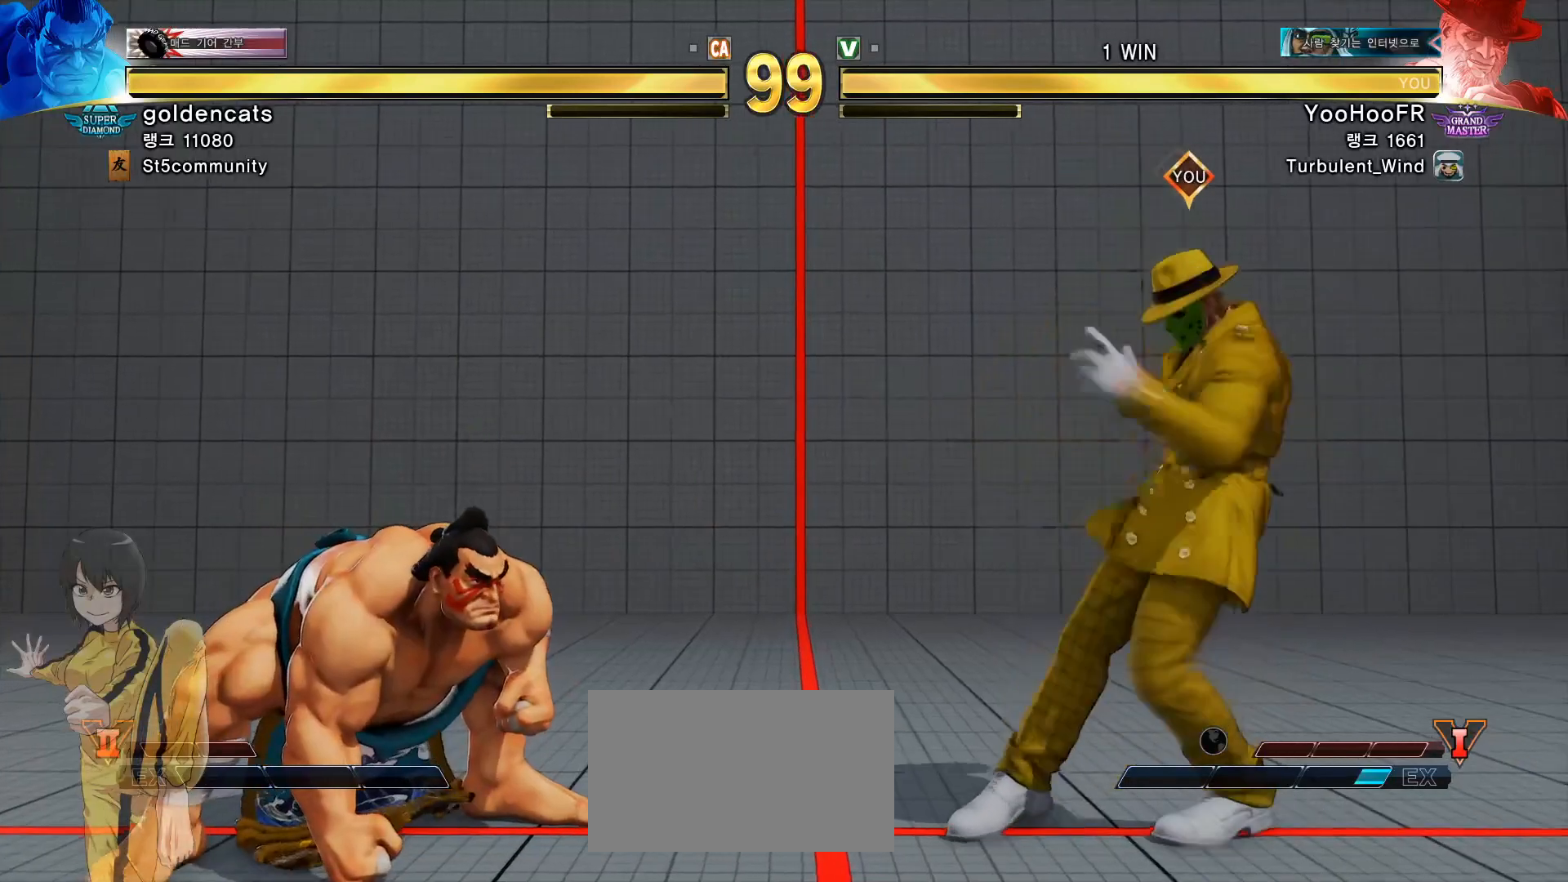
Gameplay with a controller (arcade stick); each line is a JSON object with the inputs held at the frame after it. "events" lists button and stick changes between this image and that frame as [ms after this image, input, new state], when the widget could be followed in between. Not read: L3 R1 R3.
{"buttons": [], "left_stick": "up-left", "events": [[101, "left_stick", "center"], [151, "left_stick", "left"], [434, "left_stick", "up-left"]]}
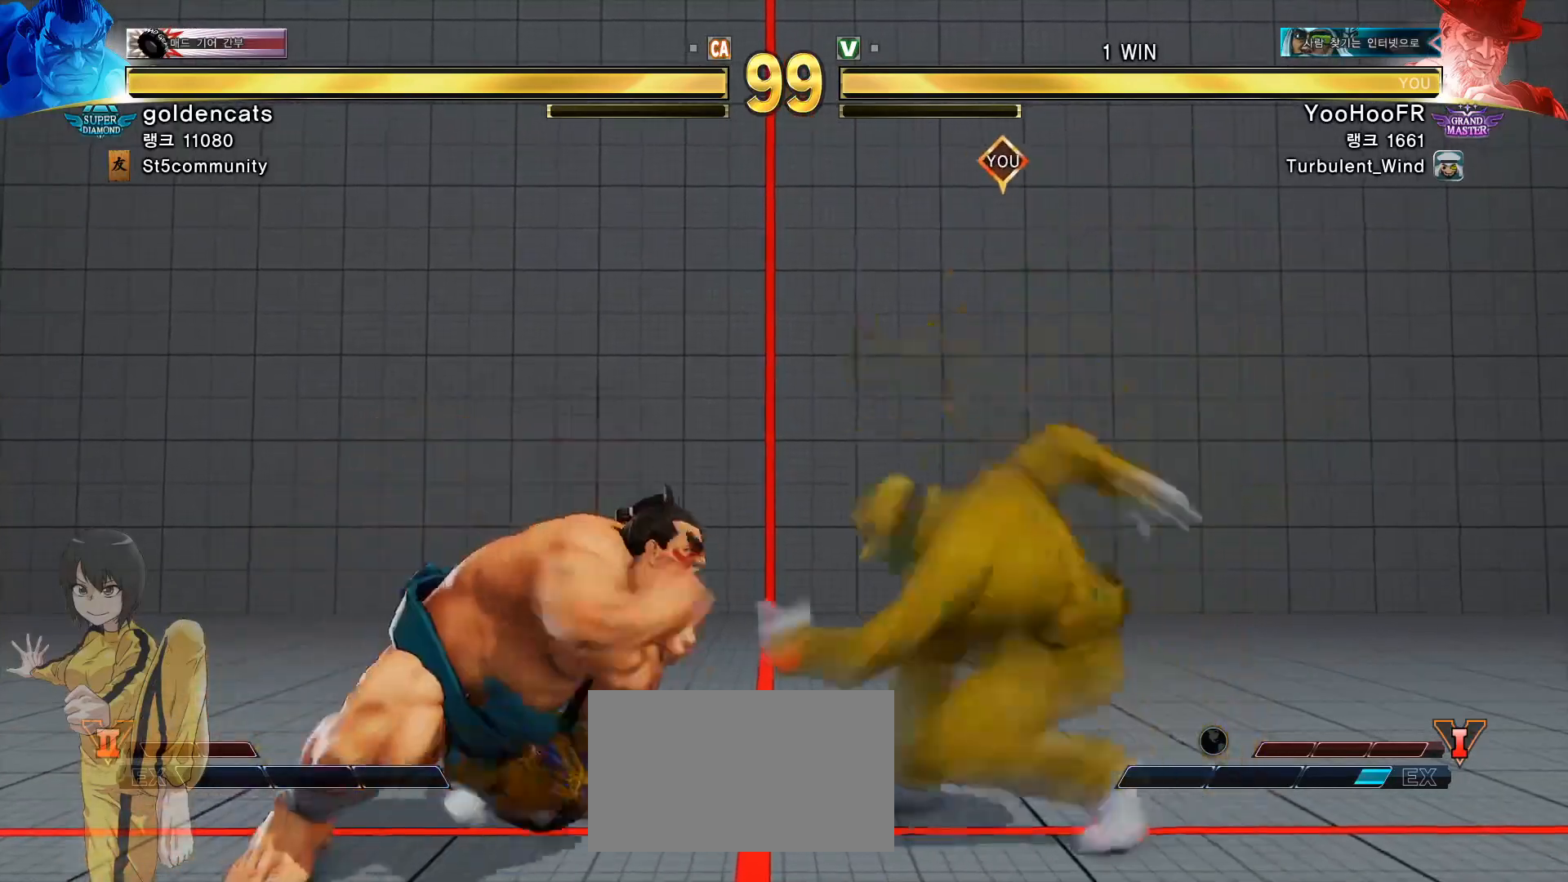
{"buttons": [], "left_stick": "right", "events": [[217, "left_stick", "down-left"], [384, "left_stick", "center"], [450, "left_stick", "right"]]}
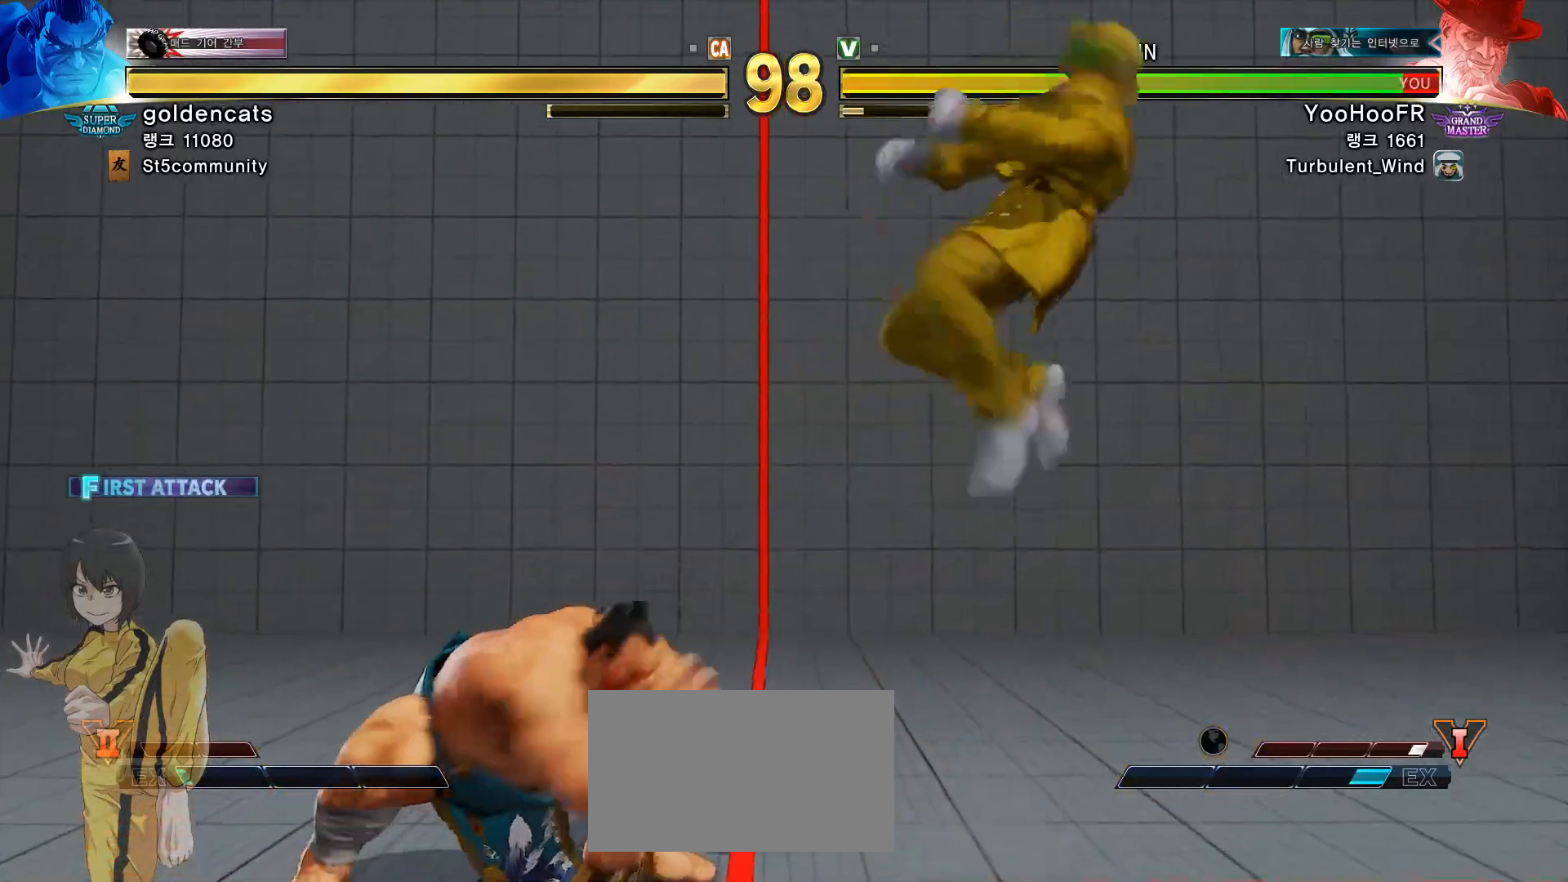
{"buttons": [], "left_stick": "right"}
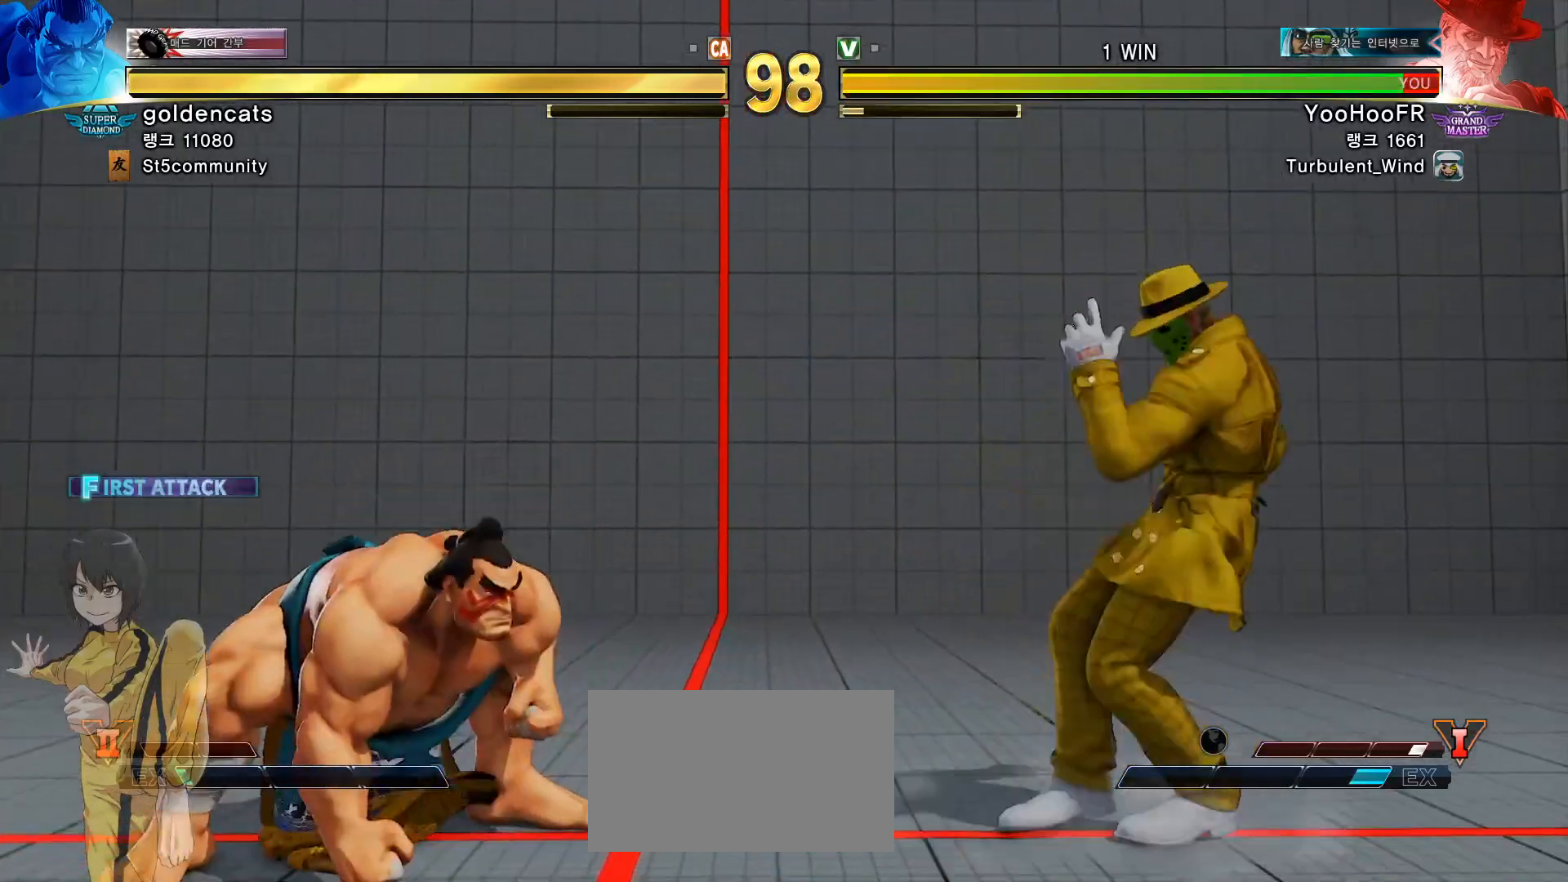
{"buttons": [], "left_stick": "up-left", "events": [[167, "left_stick", "left"], [451, "left_stick", "up-left"]]}
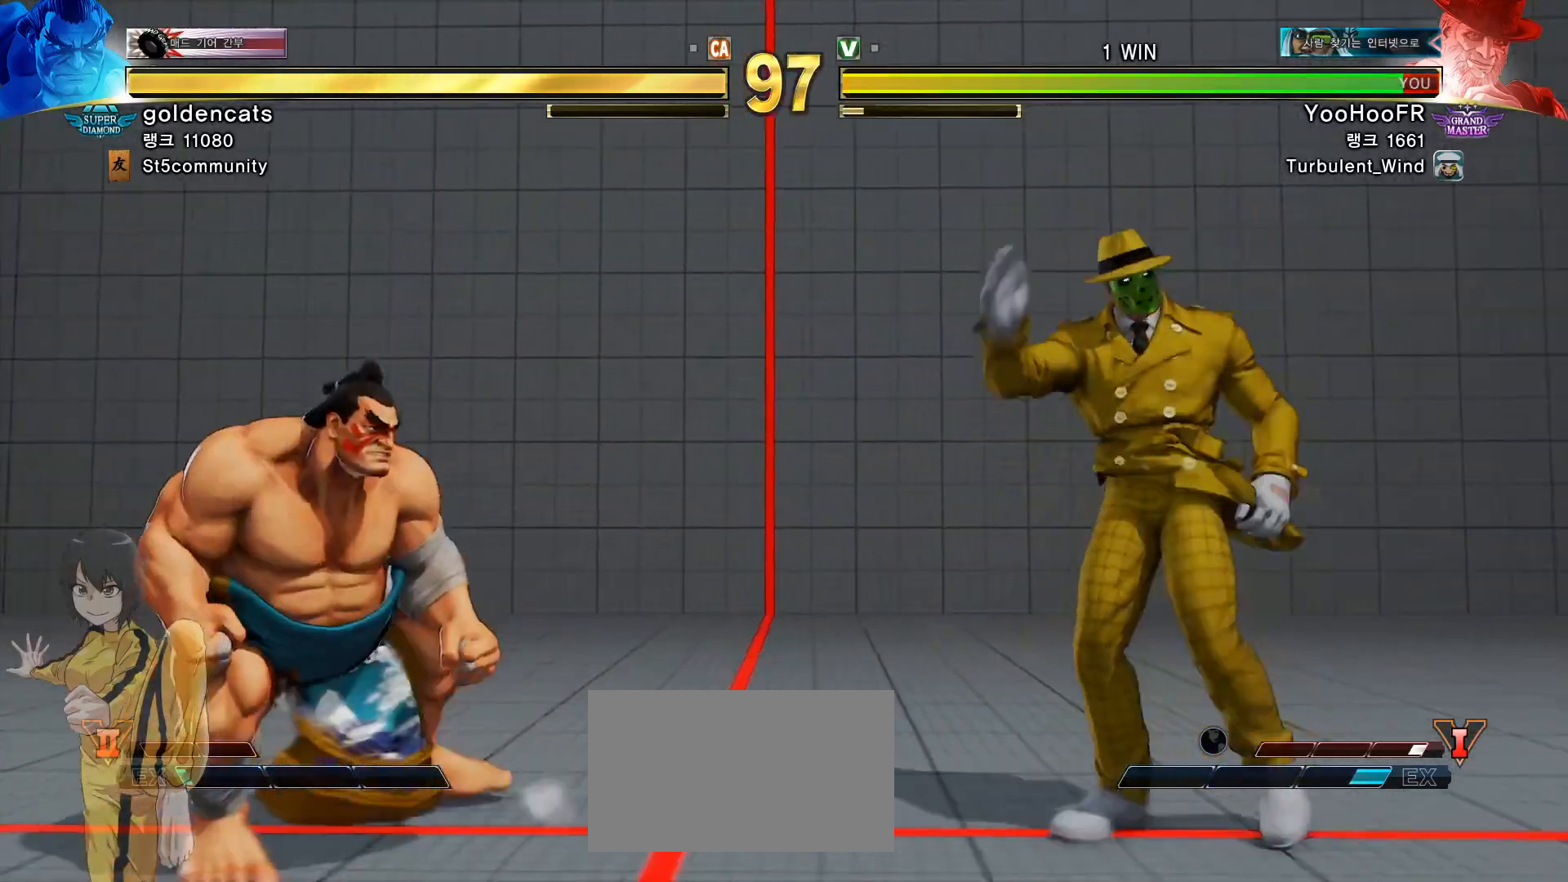
{"buttons": ["CIRCLE", "TRIANGLE"], "left_stick": "center", "events": [[233, "left_stick", "left"], [400, "left_stick", "center"], [500, "CIRCLE", "down"], [500, "TRIANGLE", "down"]]}
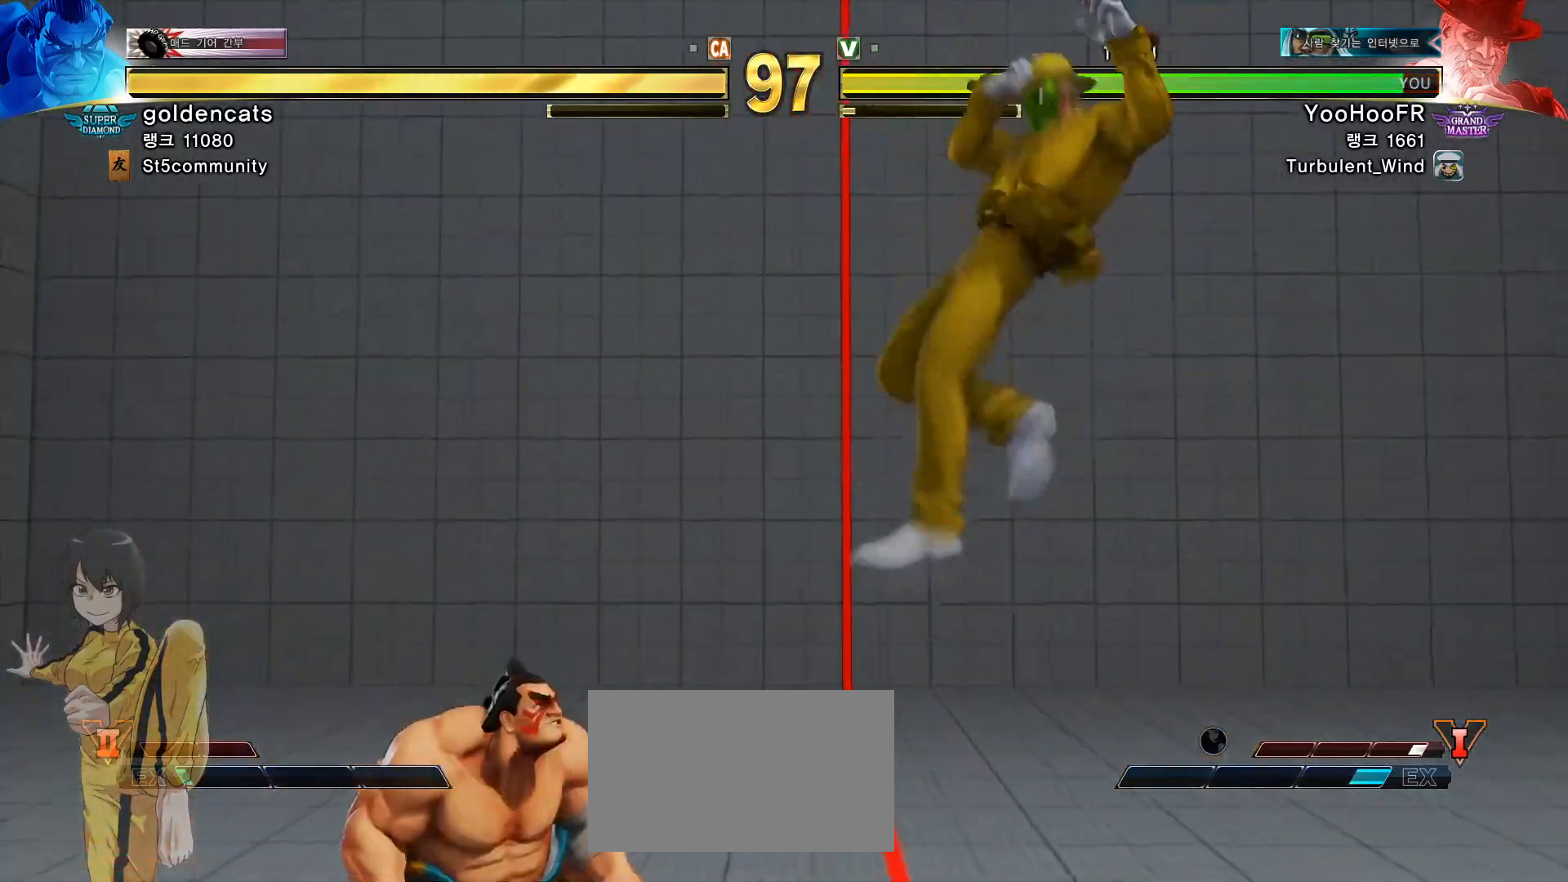
{"buttons": [], "left_stick": "center", "events": [[401, "CIRCLE", "up"], [417, "TRIANGLE", "up"]]}
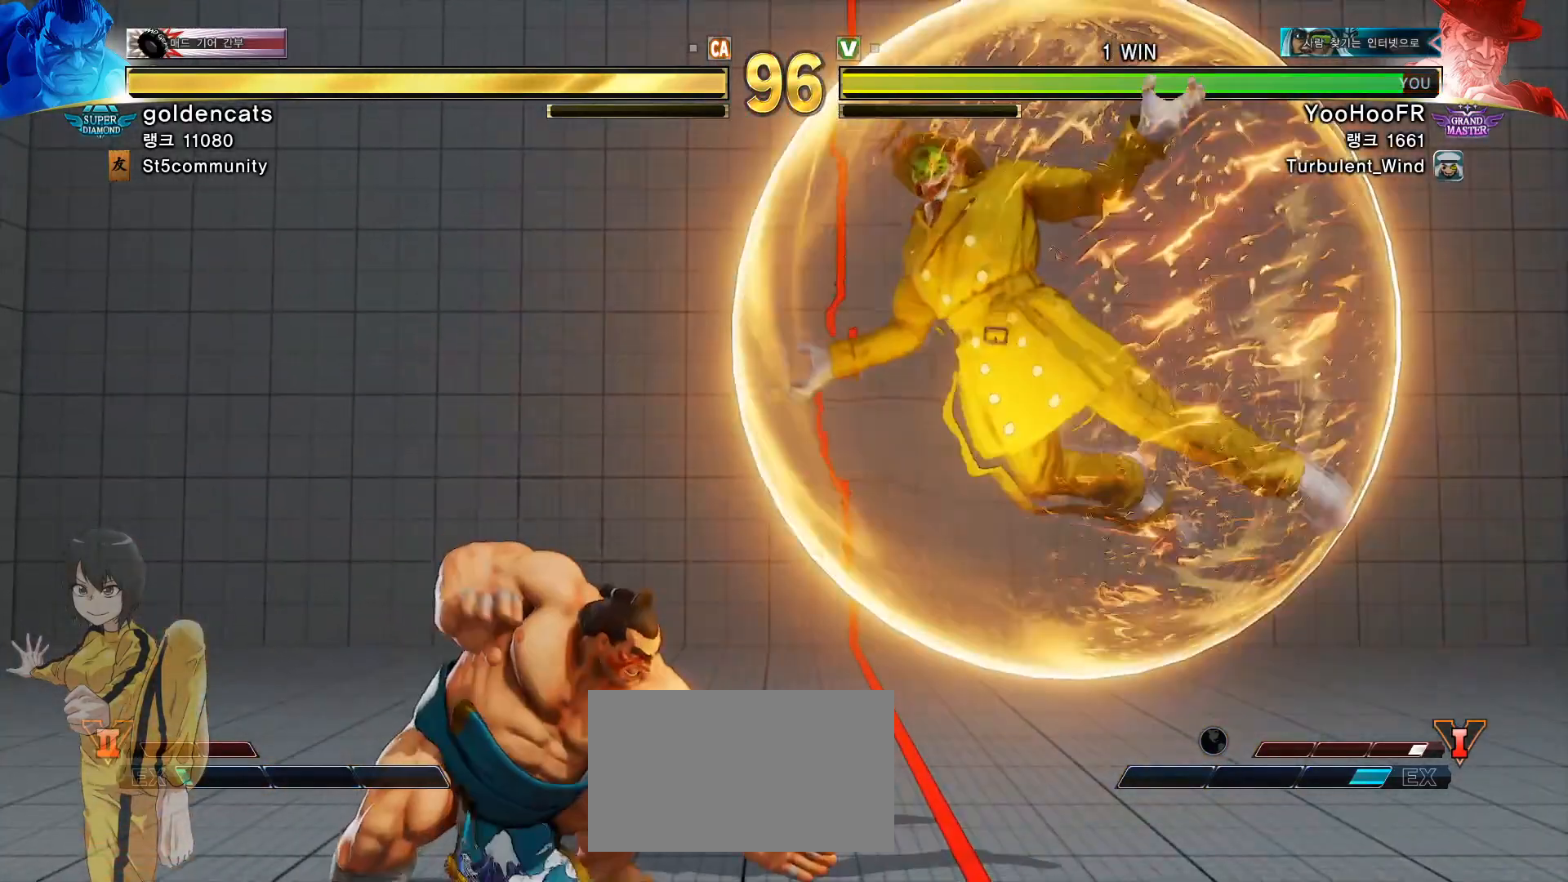
{"buttons": [], "left_stick": "down-right", "events": [[16, "left_stick", "right"], [333, "left_stick", "down-right"], [450, "CIRCLE", "down"], [484, "CIRCLE", "up"]]}
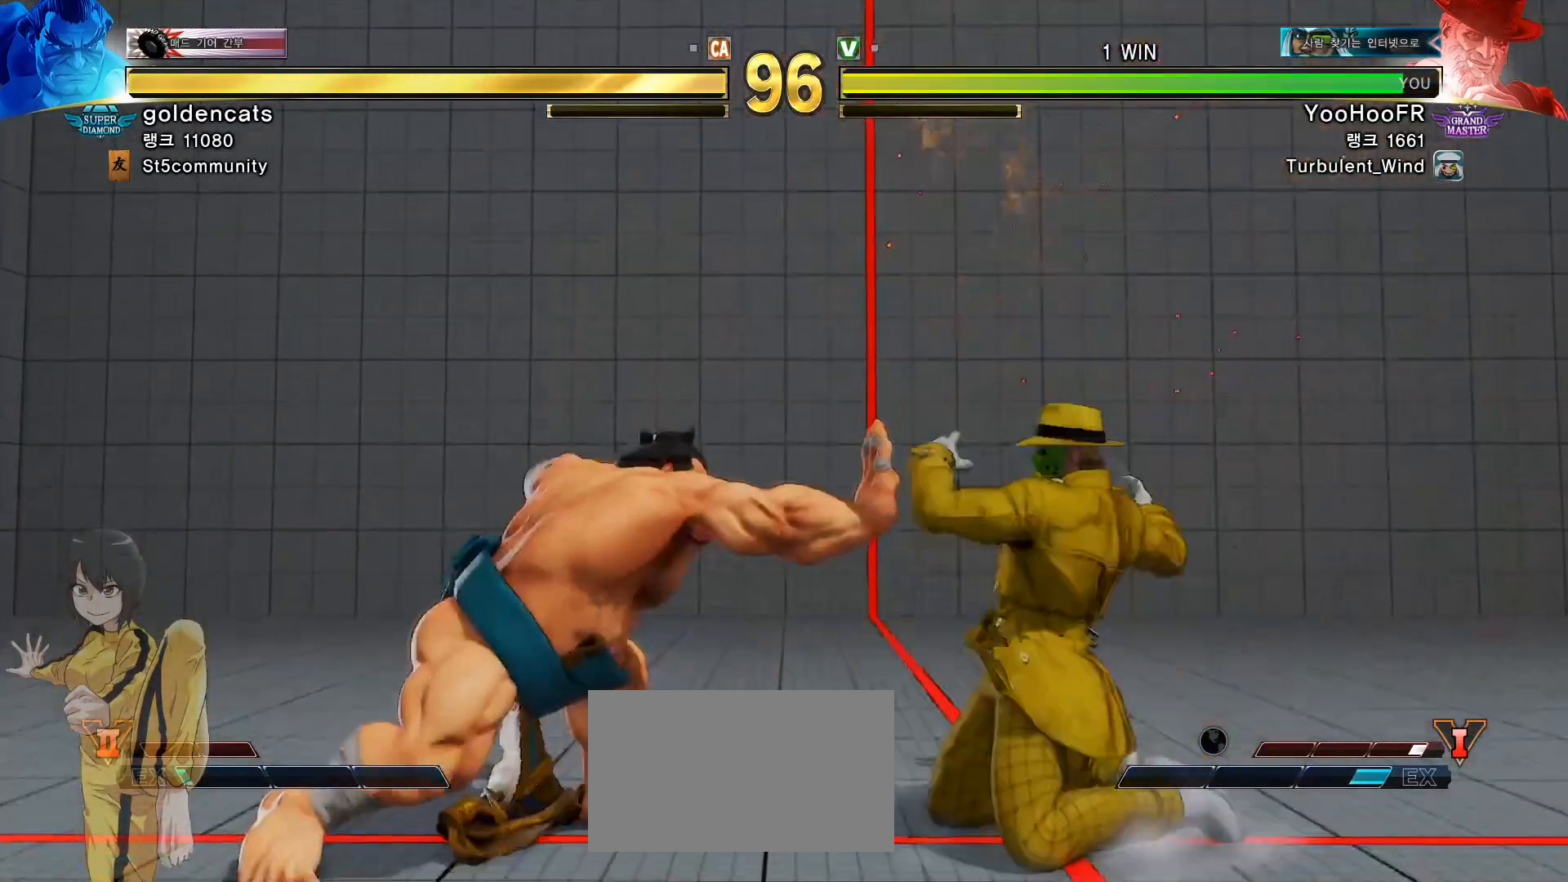
{"buttons": [], "left_stick": "right", "events": [[17, "CIRCLE", "down"], [50, "CIRCLE", "up"], [284, "left_stick", "center"], [417, "left_stick", "right"]]}
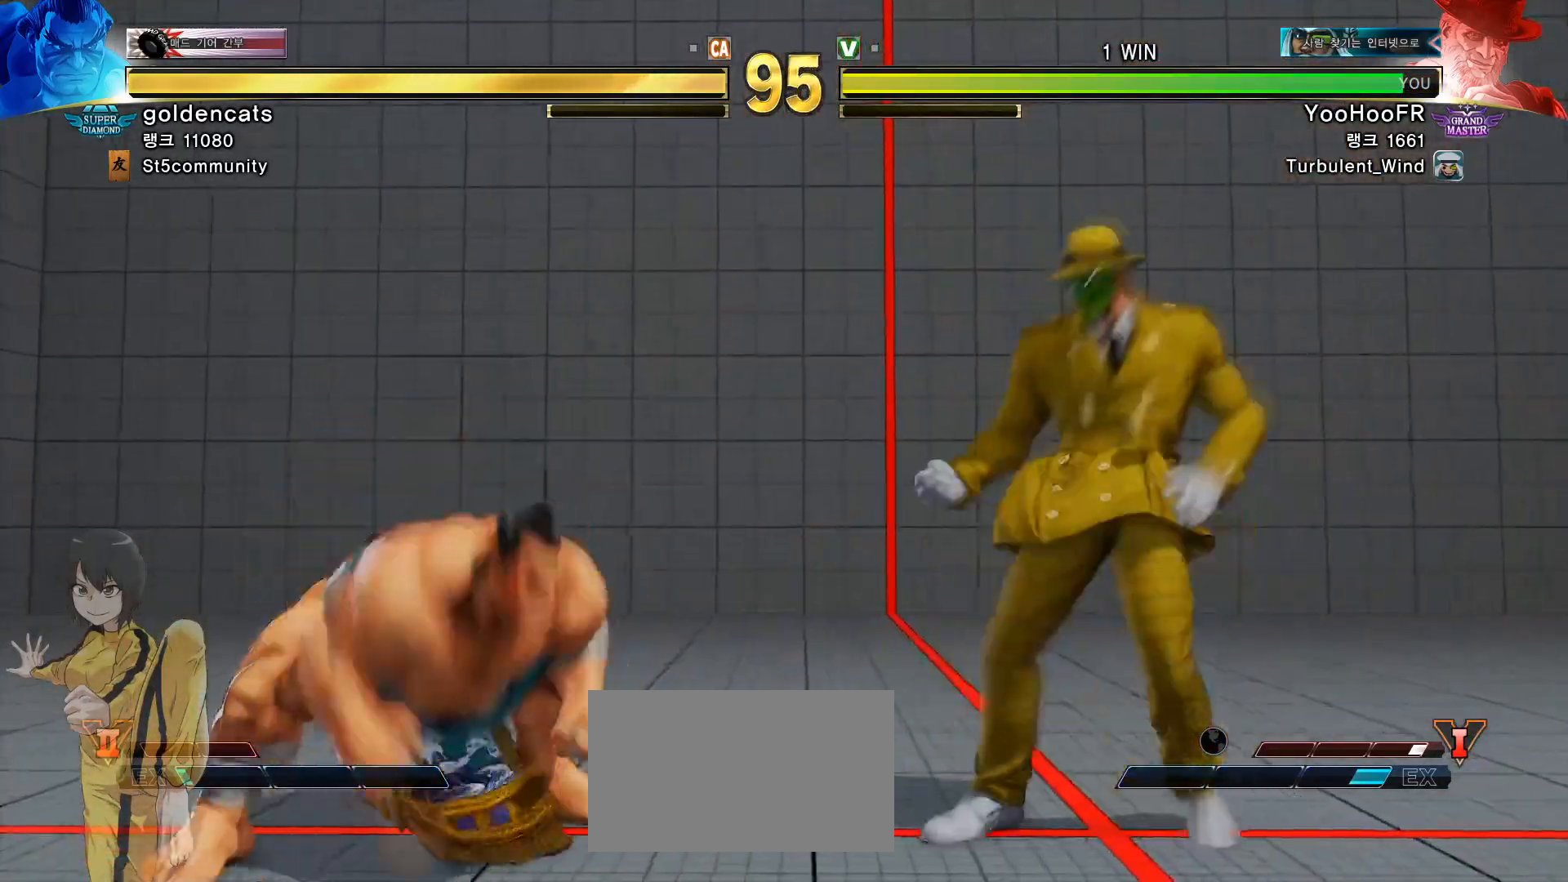
{"buttons": ["CROSS"], "left_stick": "center", "events": [[250, "left_stick", "left"], [333, "left_stick", "down"], [417, "CROSS", "down"], [450, "left_stick", "left"], [500, "left_stick", "center"]]}
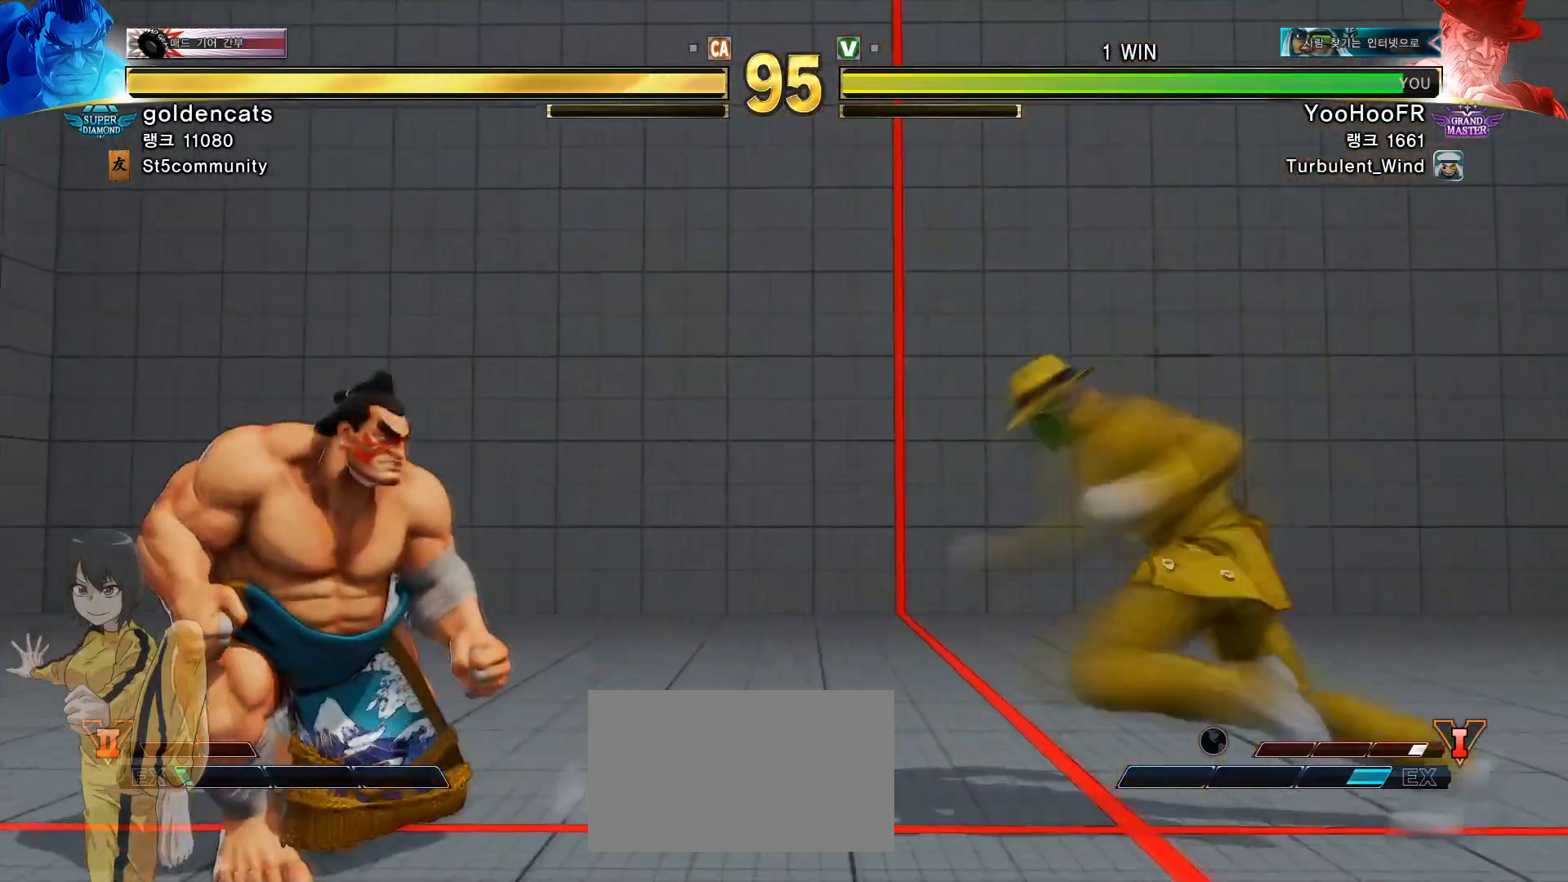
{"buttons": [], "left_stick": "right", "events": [[34, "CROSS", "up"], [351, "left_stick", "right"]]}
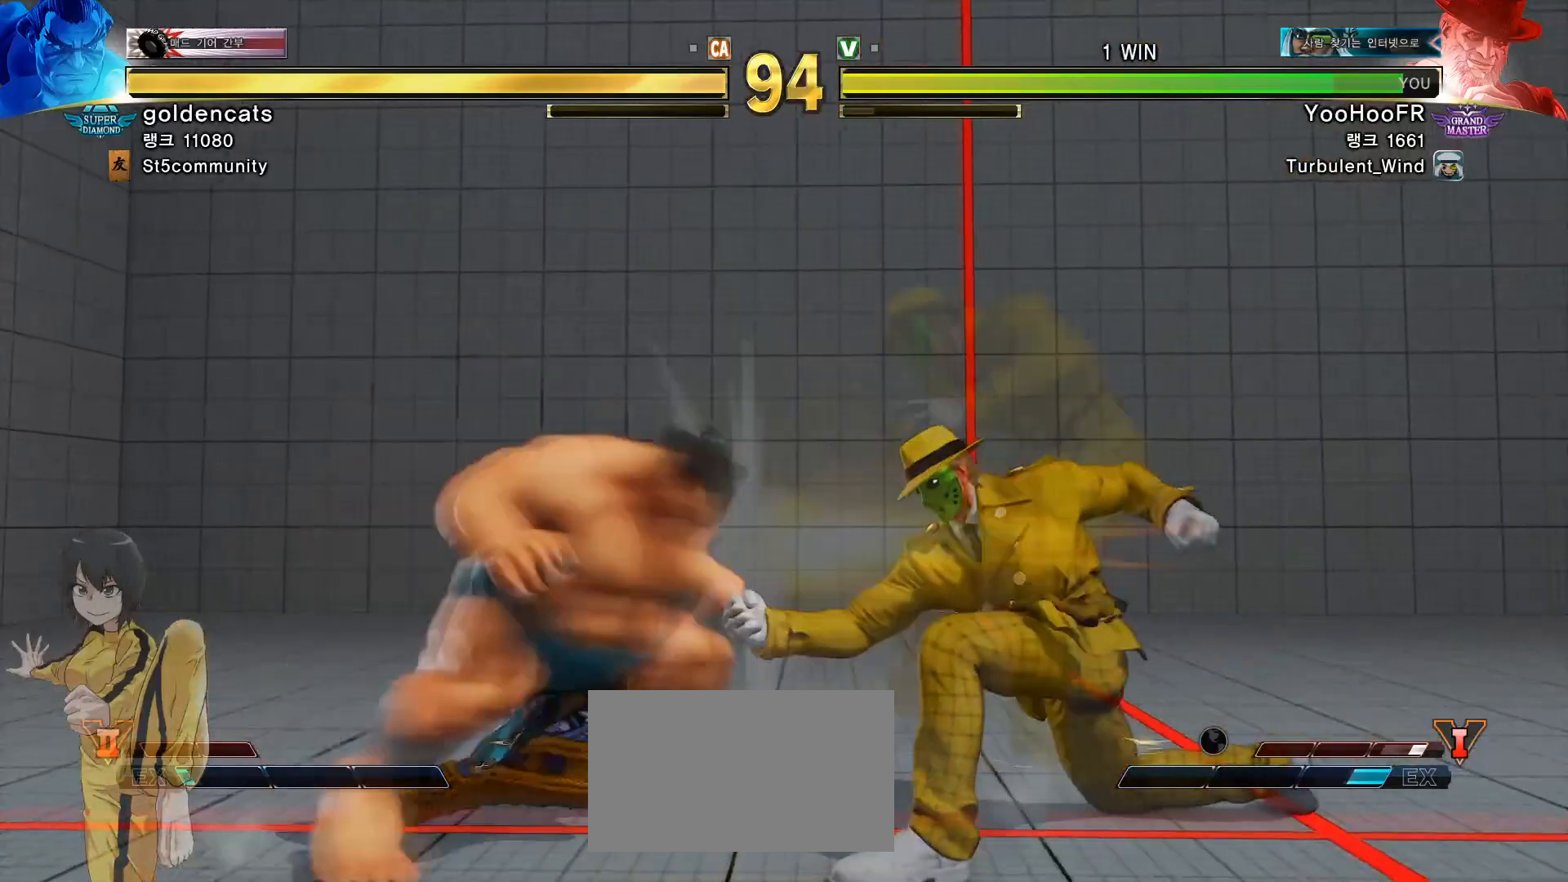
{"buttons": ["R2"], "left_stick": "right", "events": [[450, "CIRCLE", "down"], [467, "R2", "down"], [500, "CIRCLE", "up"]]}
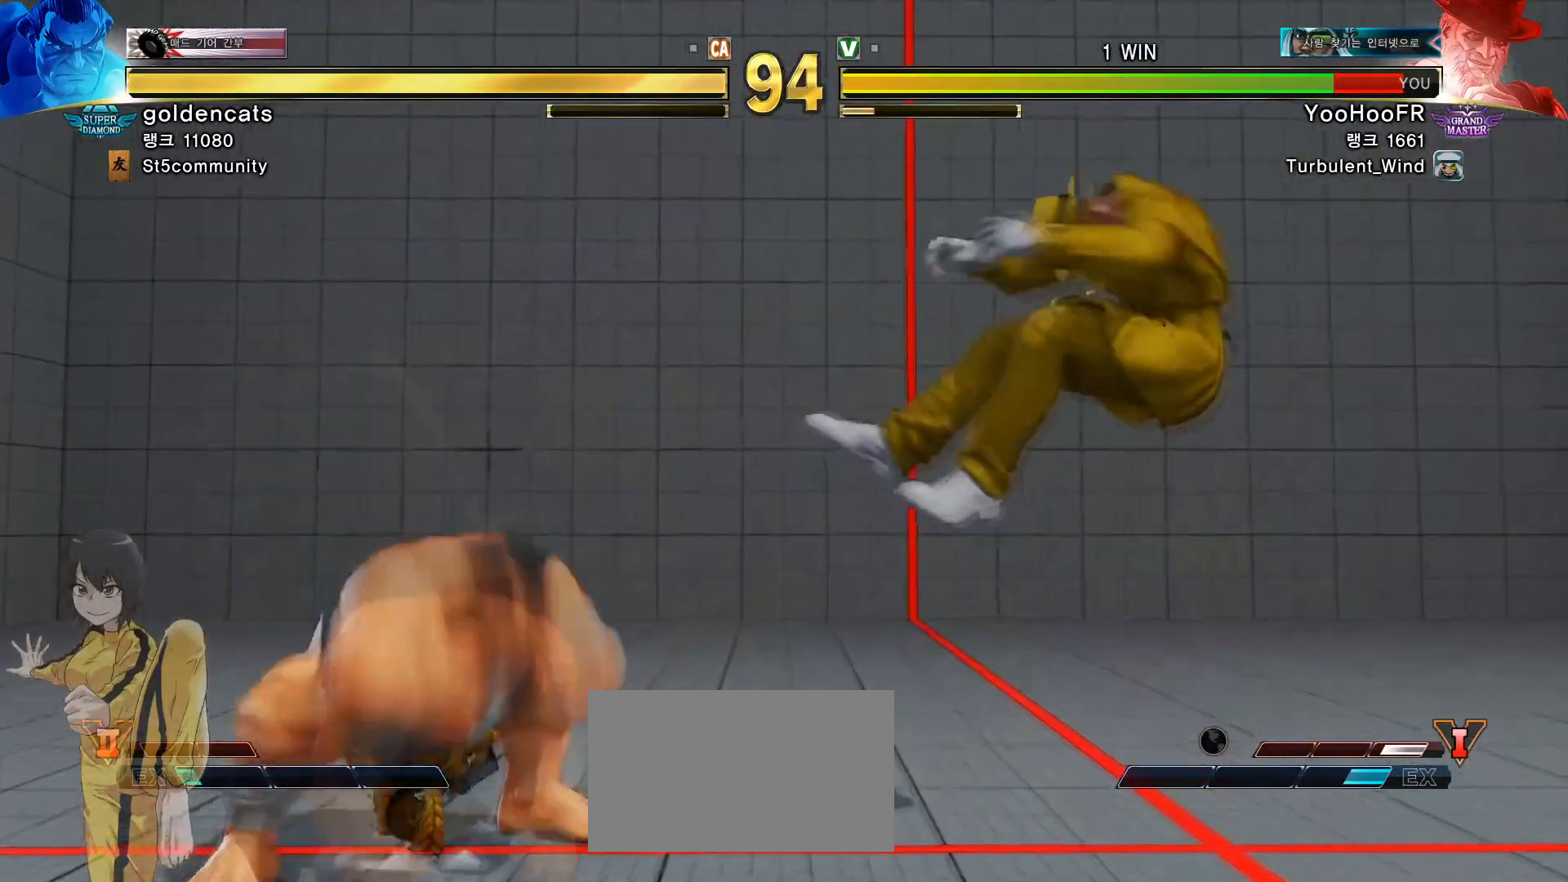
{"buttons": [], "left_stick": "right", "events": [[34, "R2", "up"], [67, "CIRCLE", "down"], [67, "R2", "down"], [150, "R2", "up"], [167, "CIRCLE", "up"], [200, "CIRCLE", "down"], [200, "R2", "down"], [334, "CIRCLE", "up"], [351, "R2", "up"]]}
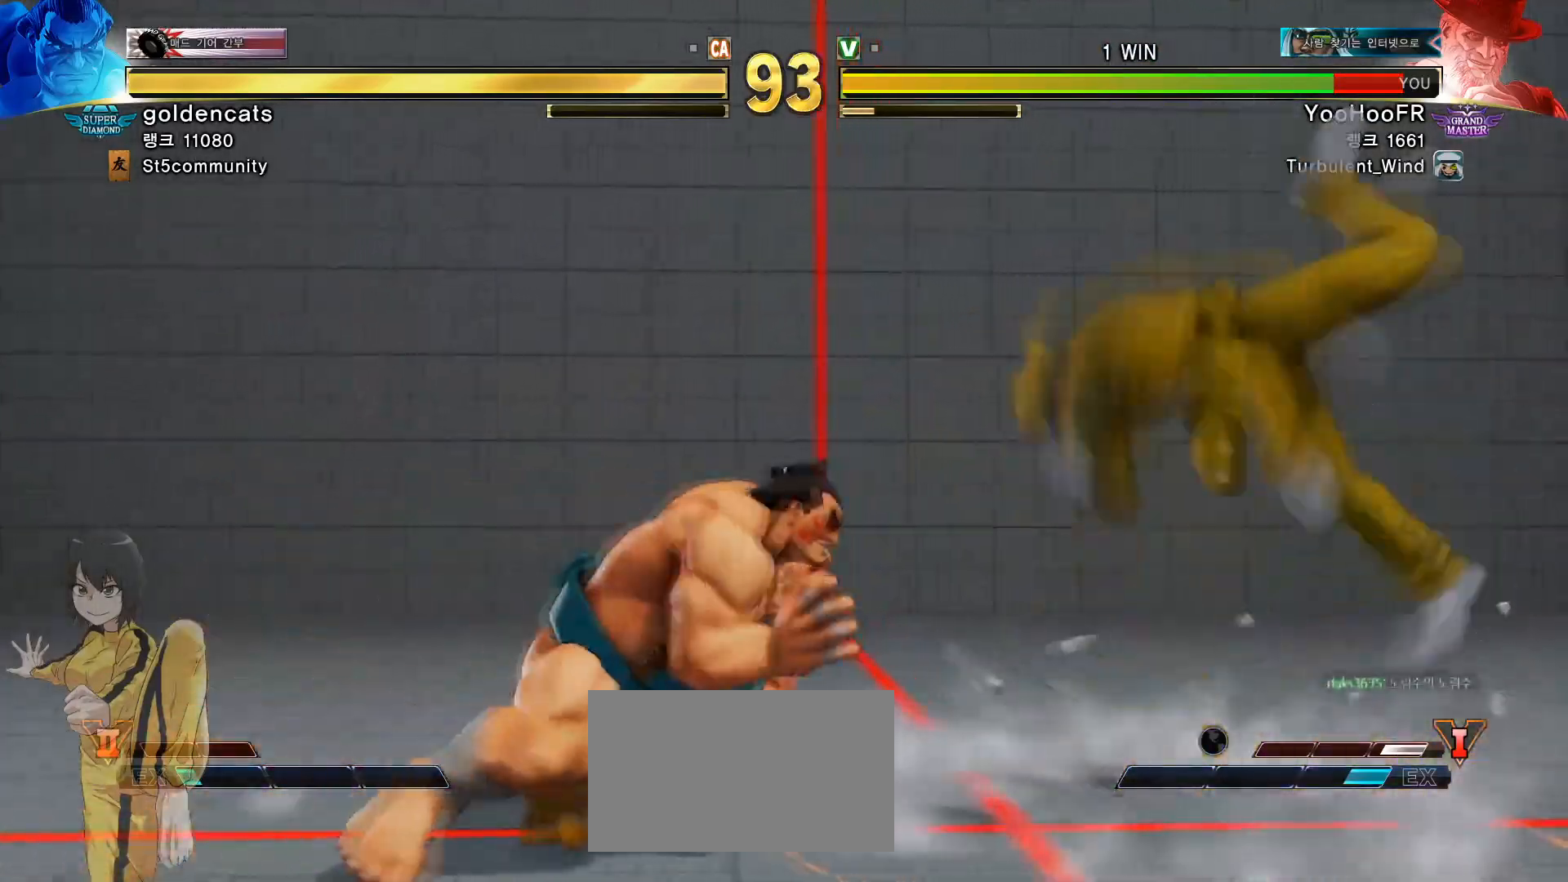
{"buttons": [], "left_stick": "right", "events": []}